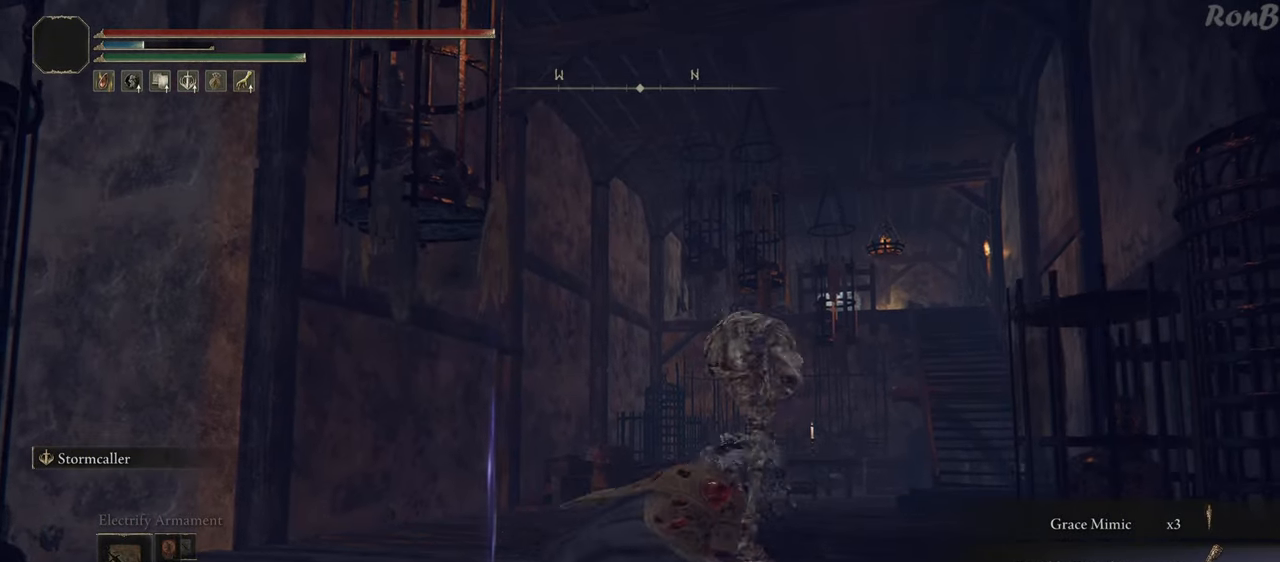
Gameplay with a controller (PlayStation layout); each line is a JSON object with the inputs held at the frame after it. "events" lists button and stick changes between this image and that frame as [ms after this image, input, new state], when the widget could be followed in between.
{"buttons": [], "left_stick": "up", "right_stick": "center", "events": [[133, "left_stick", "center"], [300, "left_stick", "up"], [350, "R3", "down"], [433, "R3", "up"]]}
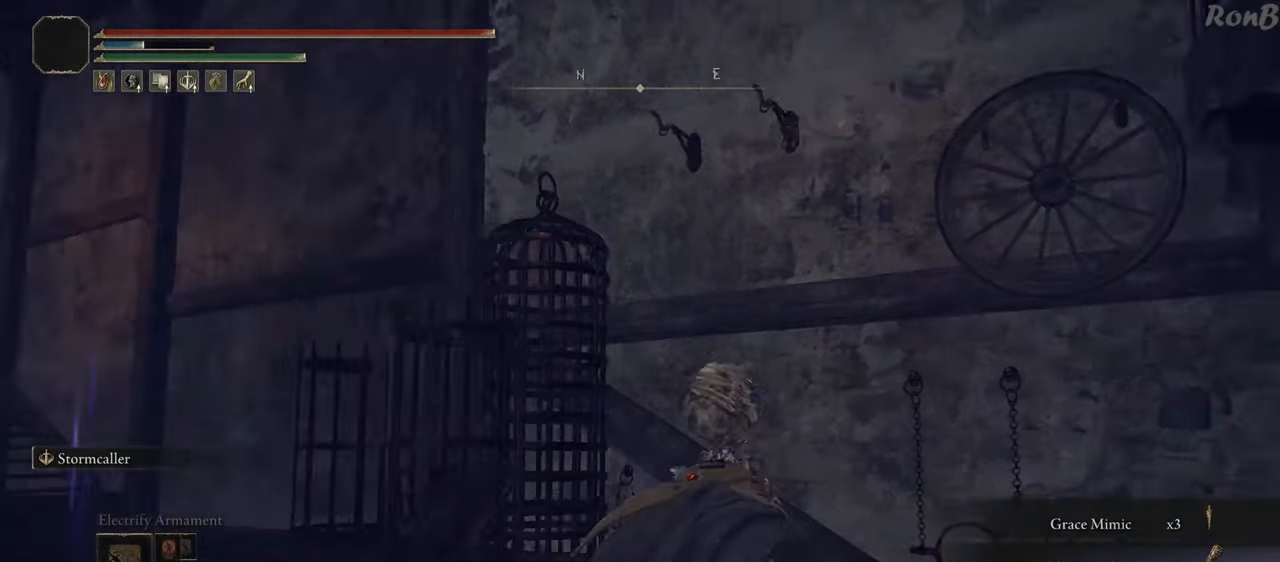
{"buttons": [], "left_stick": "center", "right_stick": "left", "events": [[200, "left_stick", "center"], [383, "right_stick", "left"]]}
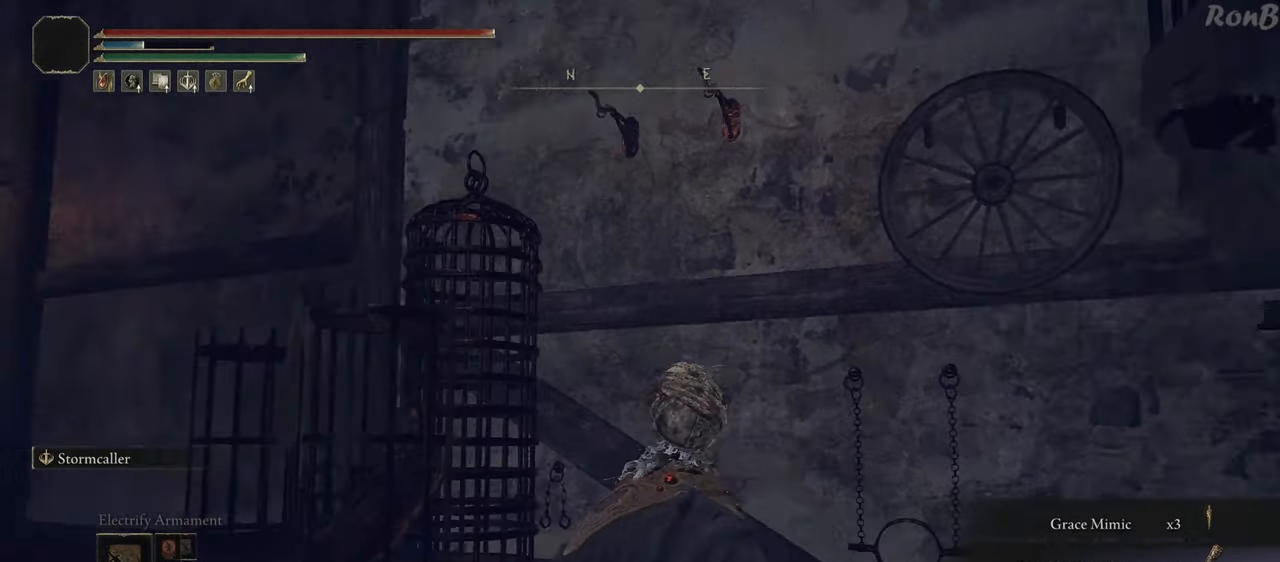
{"buttons": [], "left_stick": "up", "right_stick": "center", "events": [[83, "left_stick", "up"], [317, "right_stick", "center"], [417, "right_stick", "left"], [483, "right_stick", "center"]]}
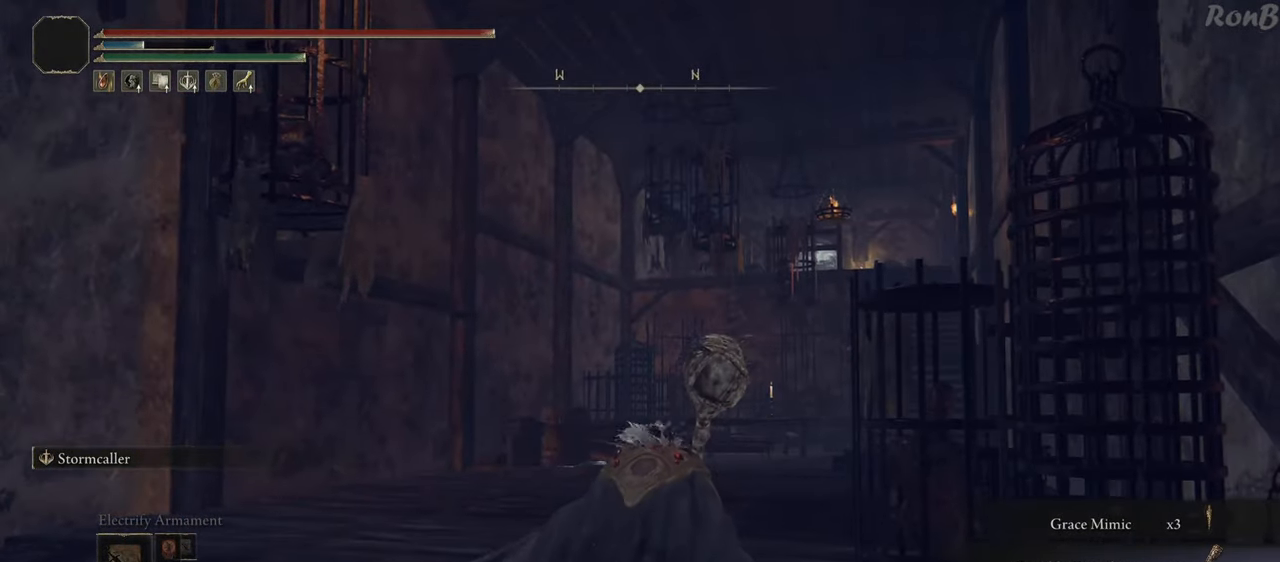
{"buttons": [], "left_stick": "up", "right_stick": "center", "events": [[167, "R3", "down"], [233, "R3", "up"]]}
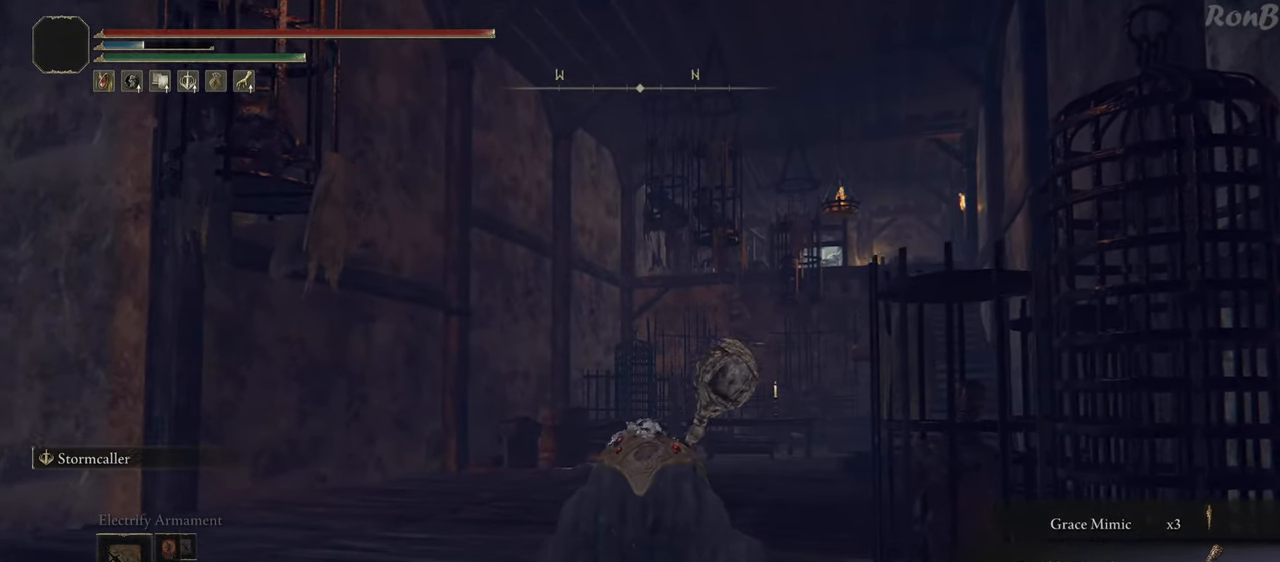
{"buttons": [], "left_stick": "up", "right_stick": "center", "events": [[233, "R3", "down"], [333, "R3", "up"]]}
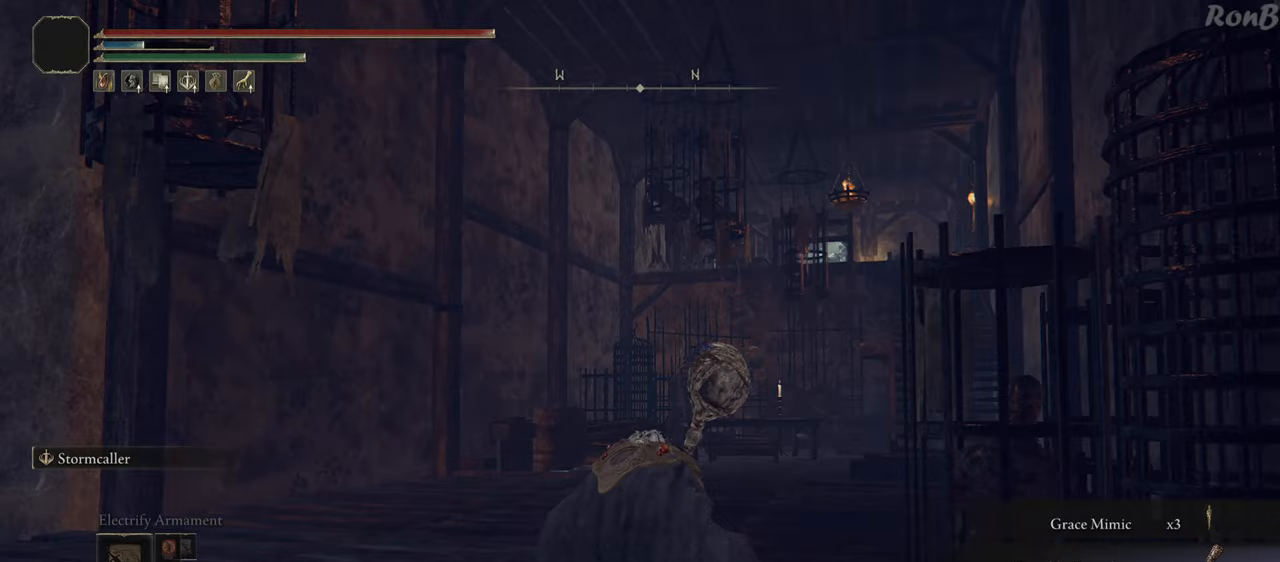
{"buttons": [], "left_stick": "center", "right_stick": "left", "events": [[167, "R3", "down"], [267, "R3", "up"], [500, "left_stick", "center"], [500, "right_stick", "left"]]}
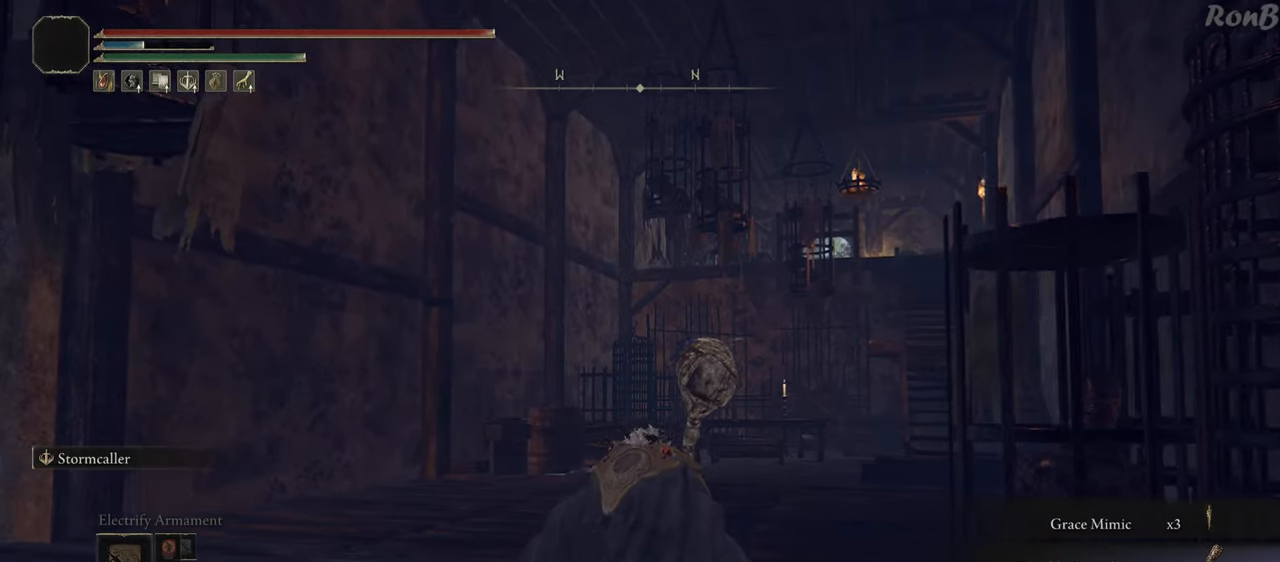
{"buttons": [], "left_stick": "center", "right_stick": "center", "events": [[50, "right_stick", "up-left"], [283, "right_stick", "center"]]}
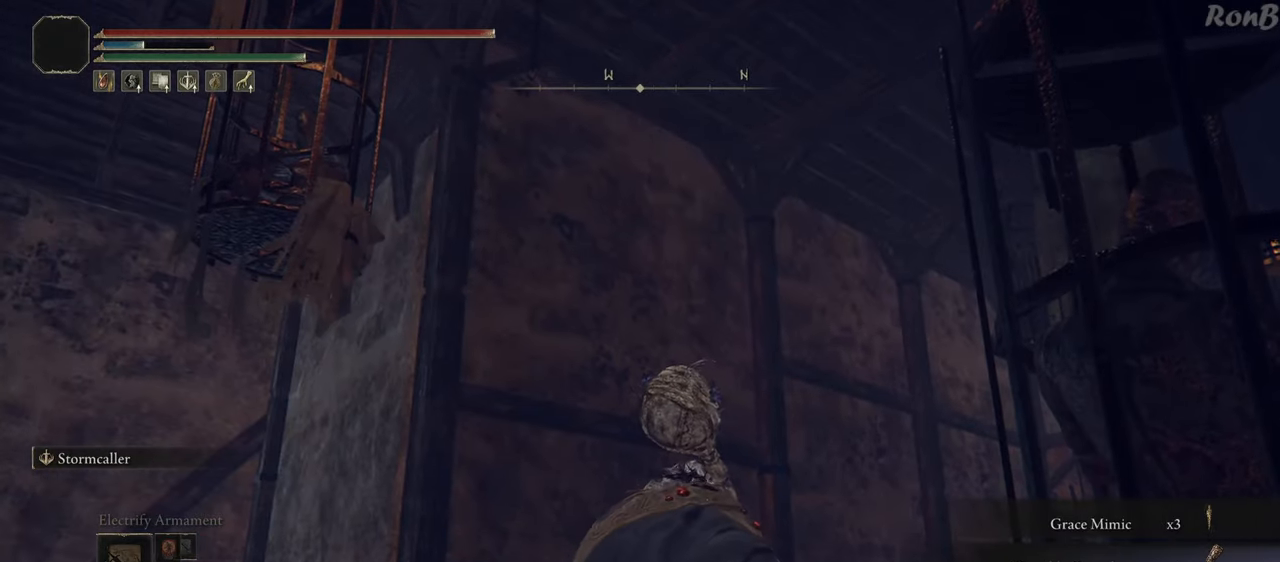
{"buttons": [], "left_stick": "up", "right_stick": "center", "events": [[83, "right_stick", "down-right"], [250, "left_stick", "up"], [333, "right_stick", "down"], [433, "right_stick", "center"]]}
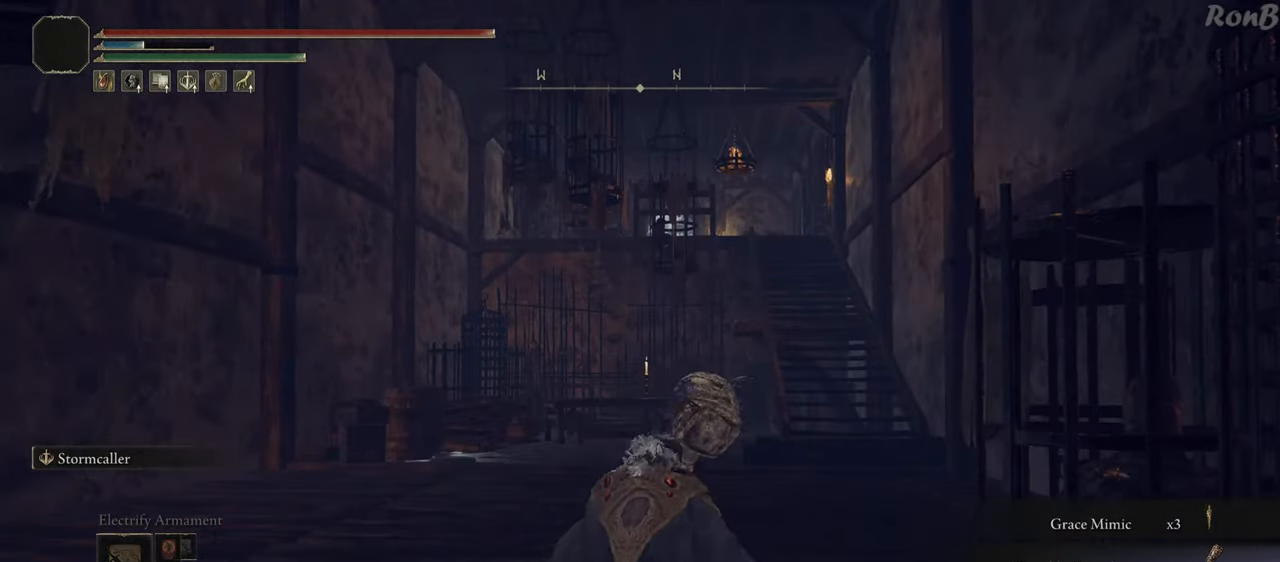
{"buttons": [], "left_stick": "up-left", "right_stick": "center", "events": [[150, "left_stick", "up-left"], [333, "R3", "down"], [433, "R3", "up"]]}
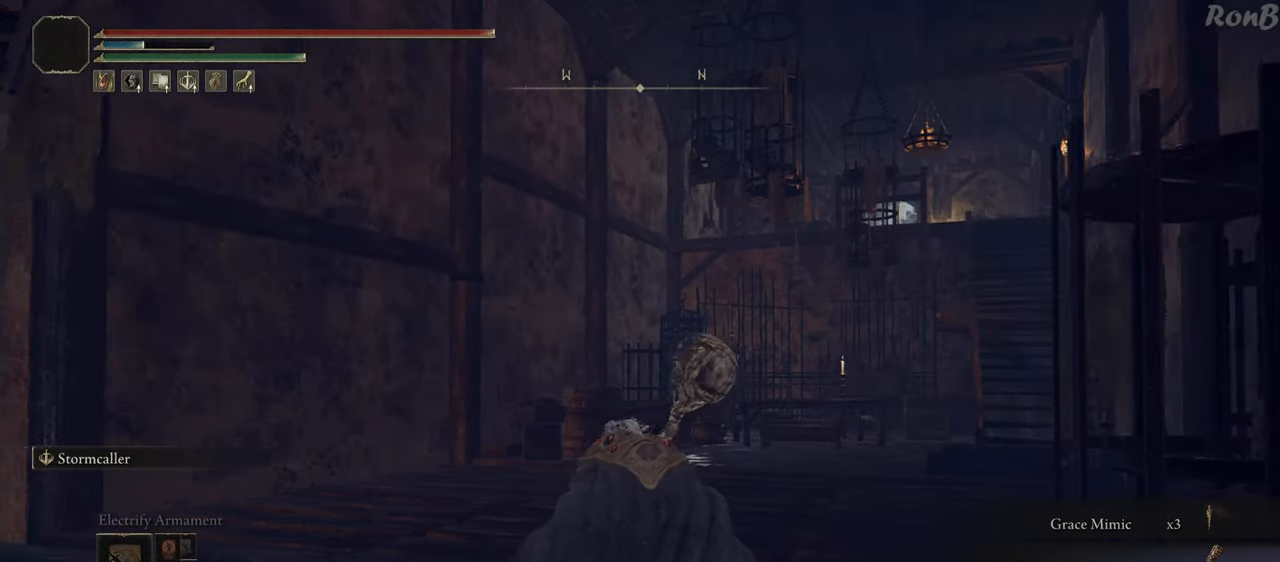
{"buttons": [], "left_stick": "up-left", "right_stick": "down-right", "events": [[333, "right_stick", "down-right"]]}
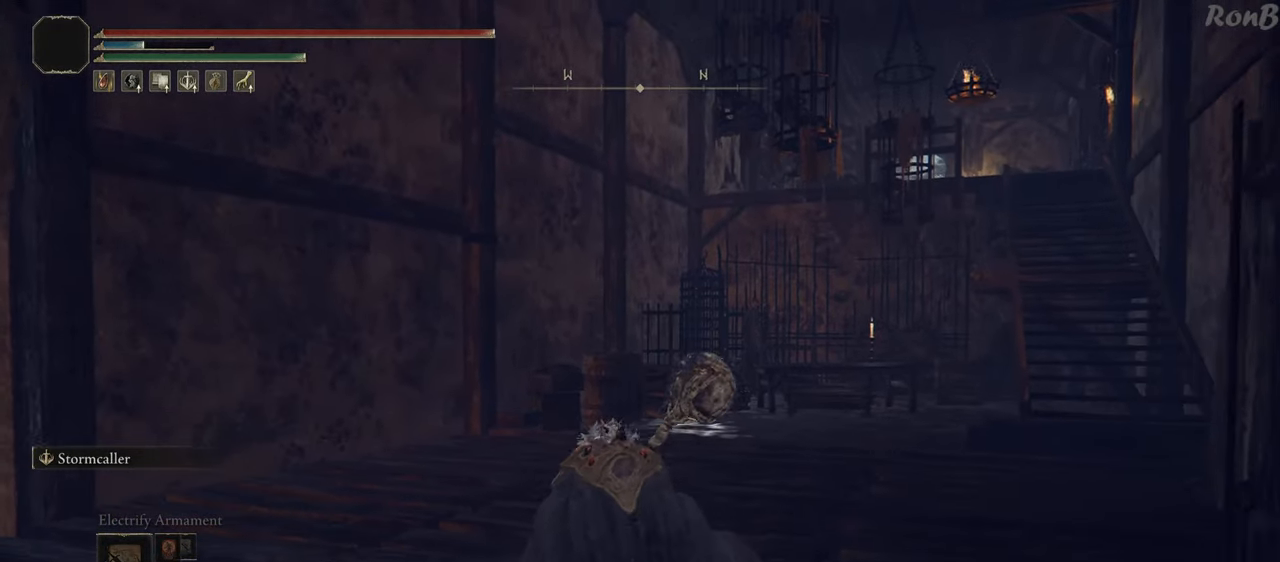
{"buttons": [], "left_stick": "up-left", "right_stick": "center", "events": [[17, "right_stick", "center"], [67, "R3", "down"], [67, "left_stick", "center"], [183, "R3", "up"], [433, "left_stick", "up-left"]]}
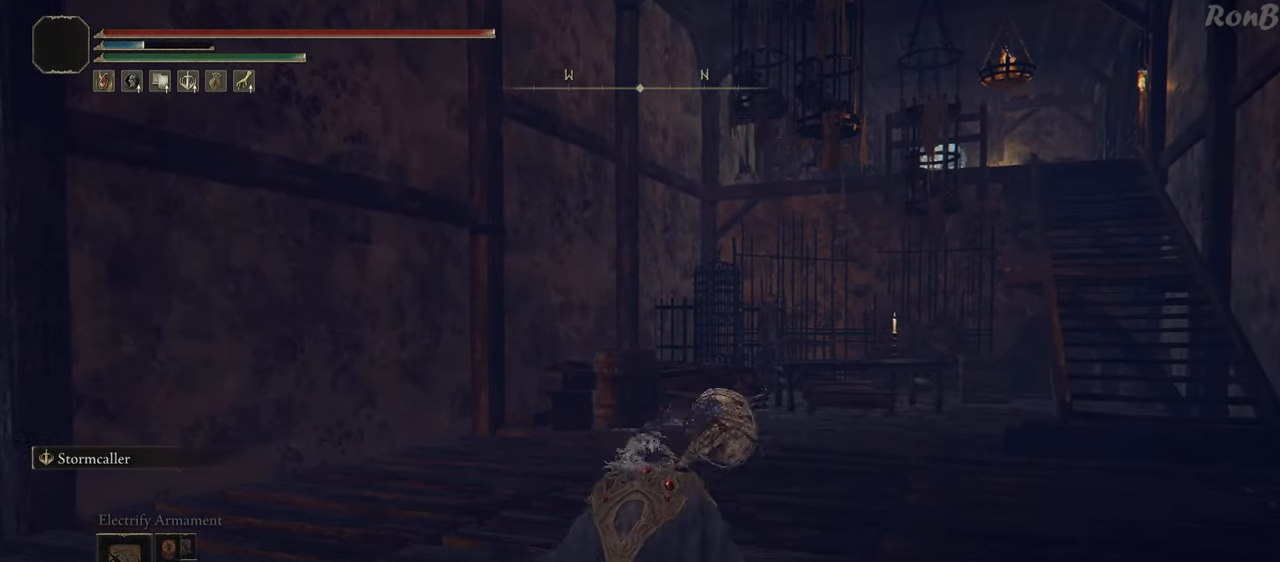
{"buttons": [], "left_stick": "center", "right_stick": "center", "events": [[233, "left_stick", "center"], [233, "right_stick", "up-right"], [467, "right_stick", "center"]]}
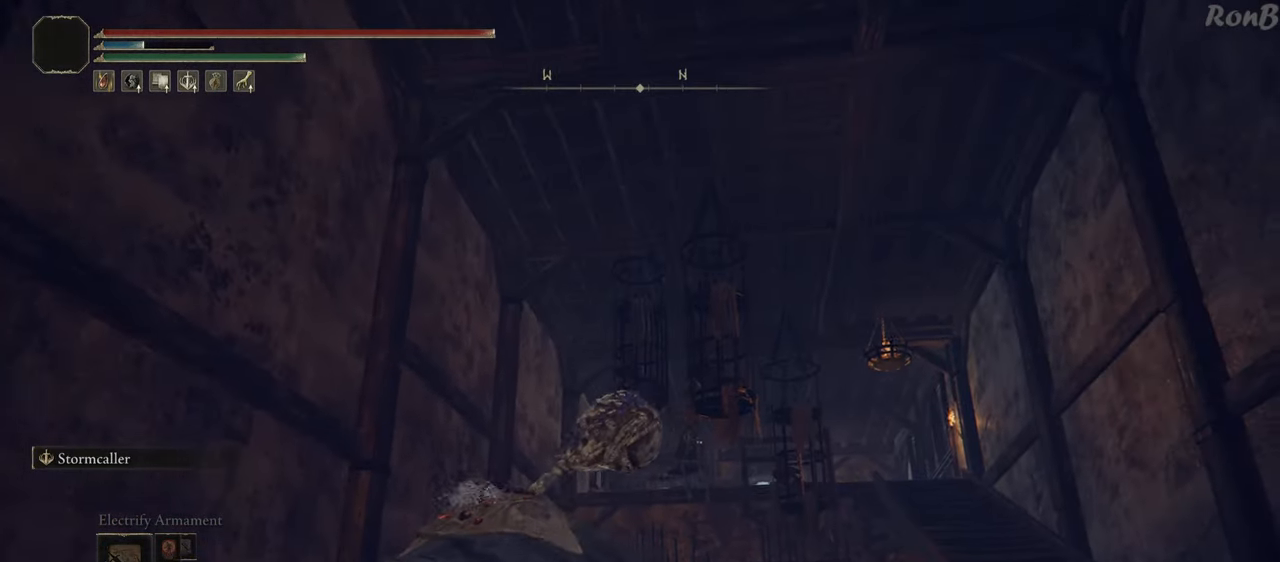
{"buttons": [], "left_stick": "center", "right_stick": "center", "events": [[50, "left_stick", "up-left"], [150, "R3", "down"], [250, "R3", "up"], [450, "left_stick", "center"]]}
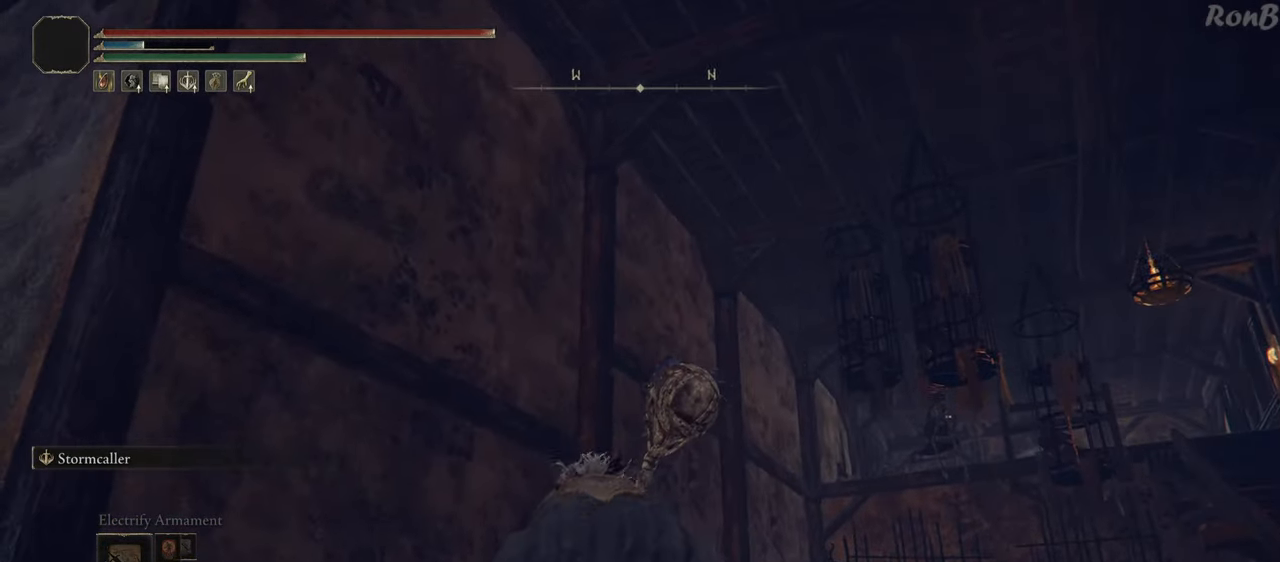
{"buttons": ["R3"], "left_stick": "up", "right_stick": "center", "events": [[50, "left_stick", "up-left"], [50, "right_stick", "down-right"], [333, "right_stick", "center"], [417, "left_stick", "up"], [450, "R3", "down"]]}
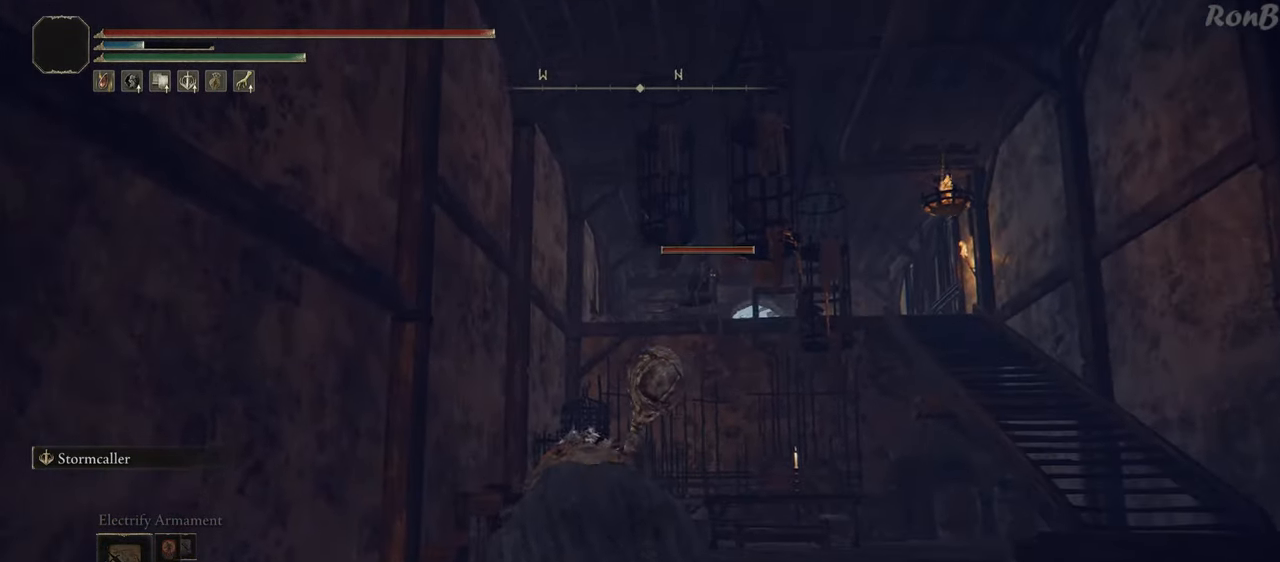
{"buttons": [], "left_stick": "down", "right_stick": "center", "events": [[17, "left_stick", "center"], [33, "R3", "up"], [300, "left_stick", "left"], [467, "left_stick", "down"]]}
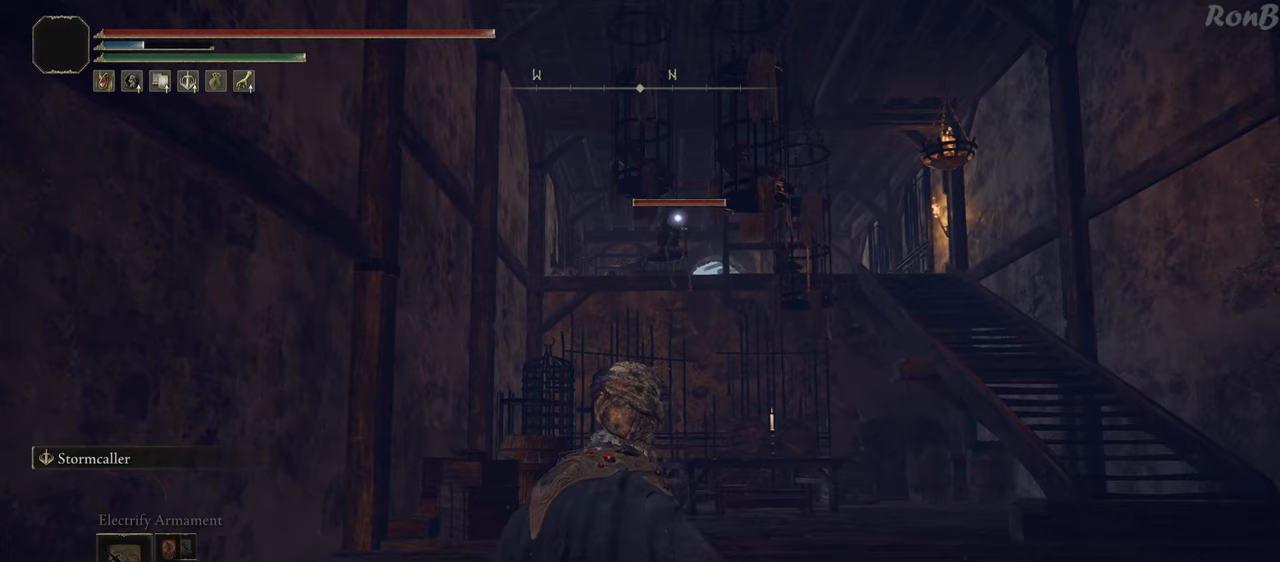
{"buttons": [], "left_stick": "center", "right_stick": "center", "events": [[150, "left_stick", "center"]]}
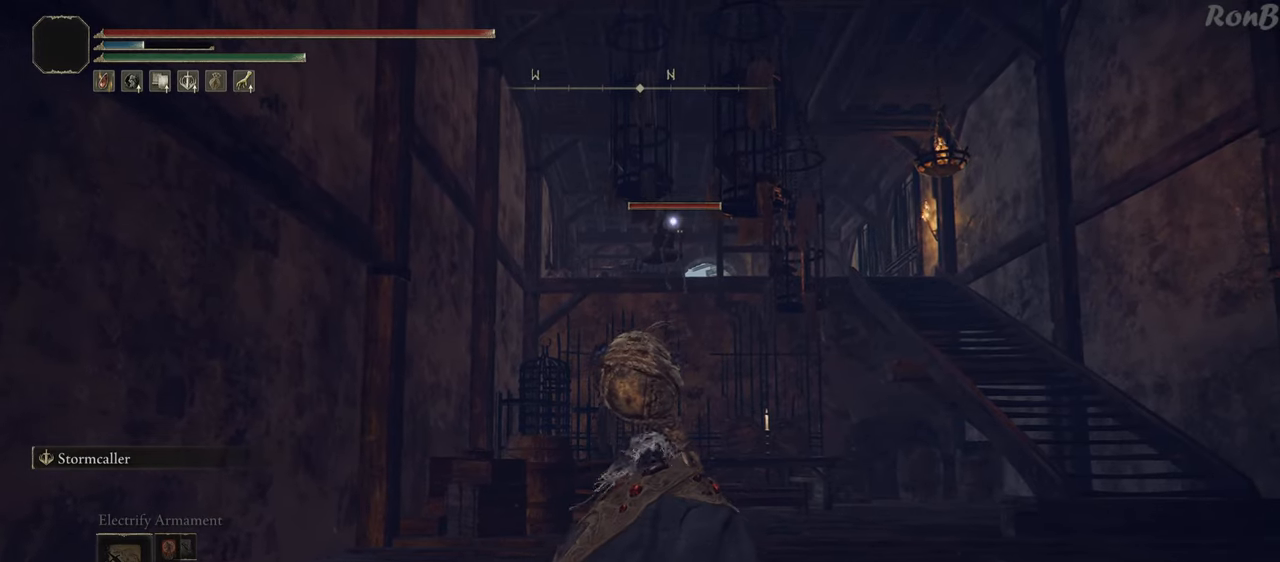
{"buttons": [], "left_stick": "center", "right_stick": "center", "events": [[33, "SQUARE", "down"], [167, "SQUARE", "up"]]}
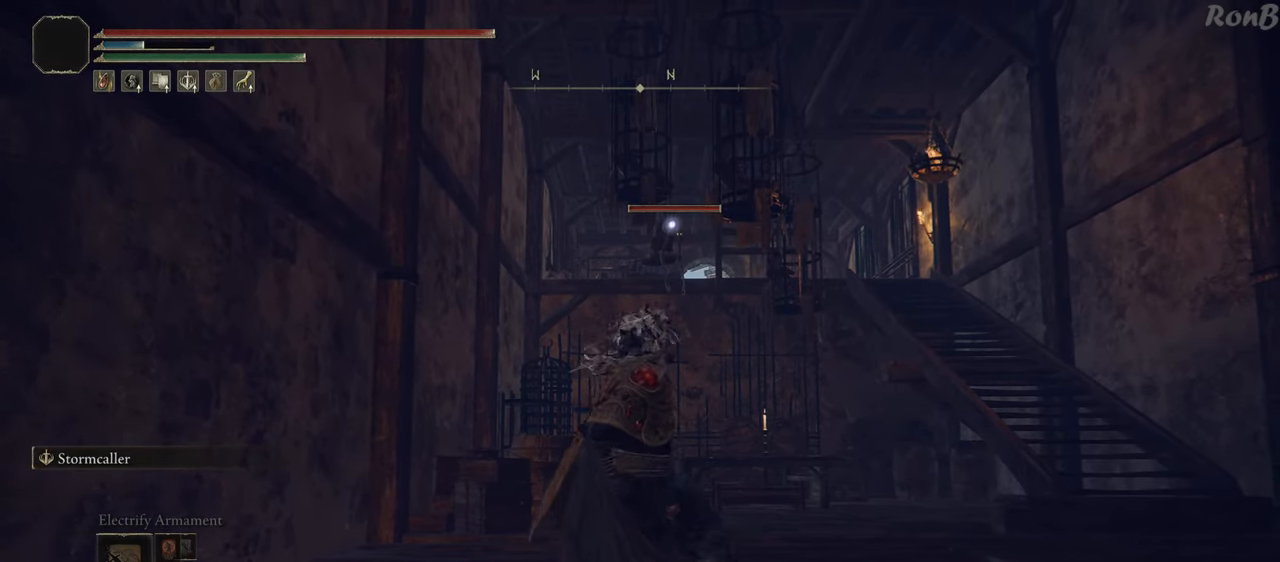
{"buttons": [], "left_stick": "center", "right_stick": "center", "events": []}
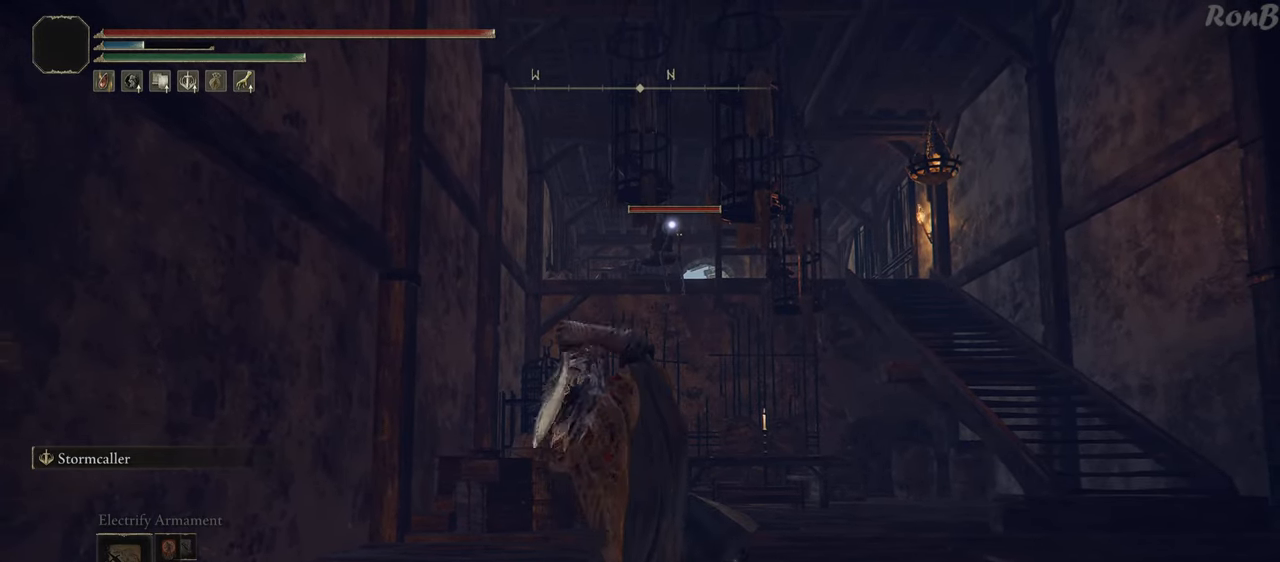
{"buttons": [], "left_stick": "center", "right_stick": "center", "events": []}
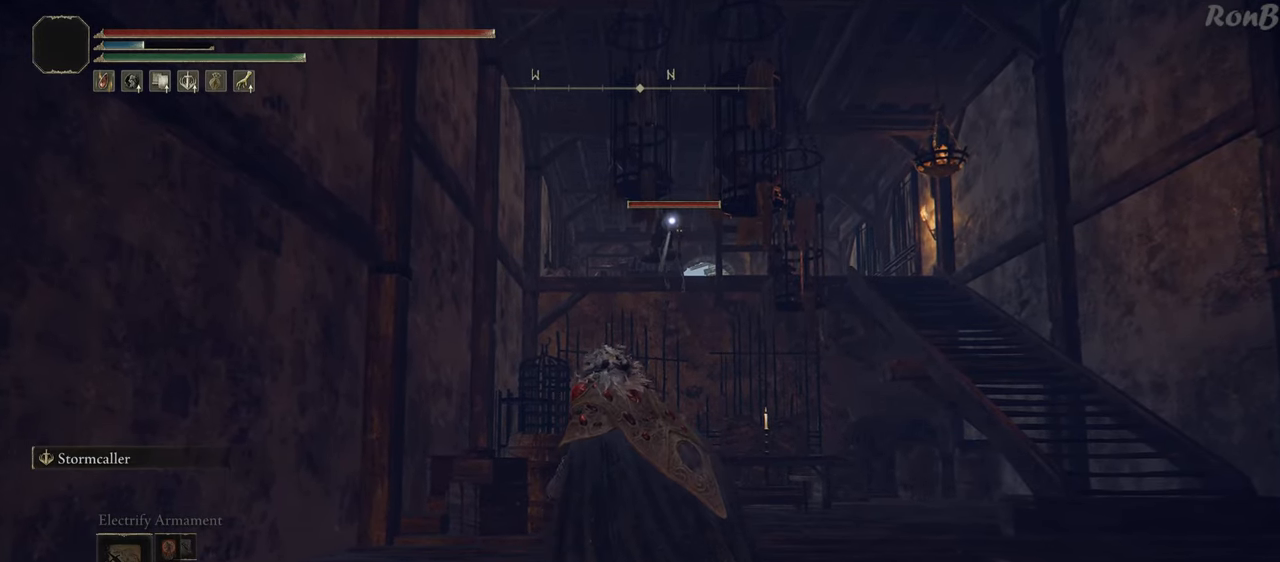
{"buttons": [], "left_stick": "center", "right_stick": "center", "events": []}
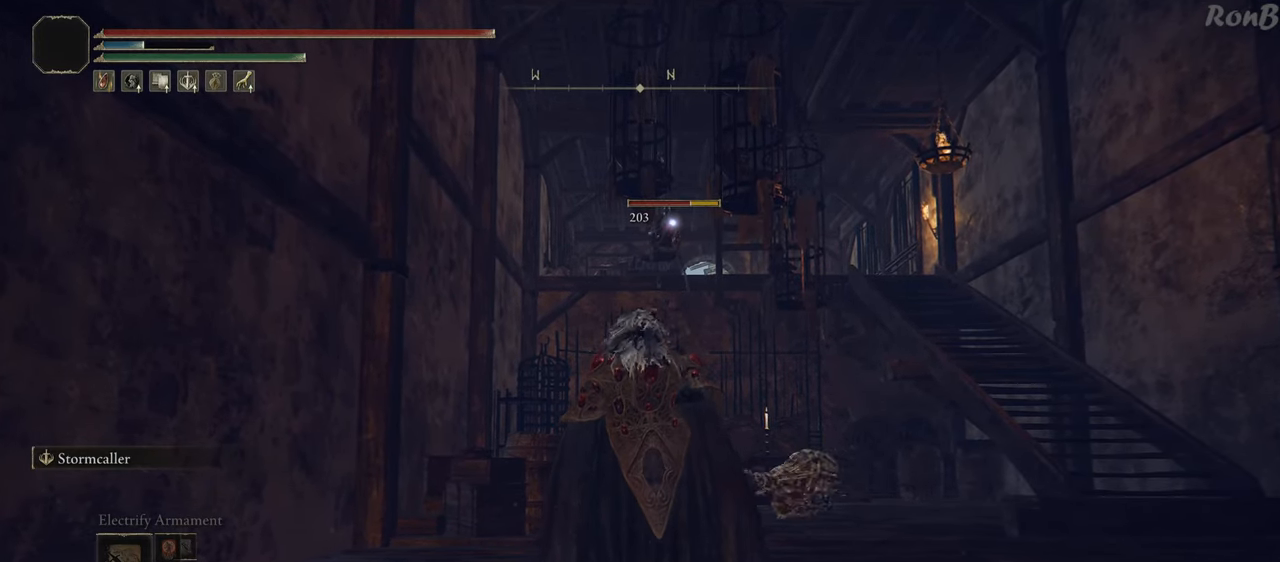
{"buttons": [], "left_stick": "center", "right_stick": "center", "events": [[83, "SQUARE", "down"], [200, "SQUARE", "up"]]}
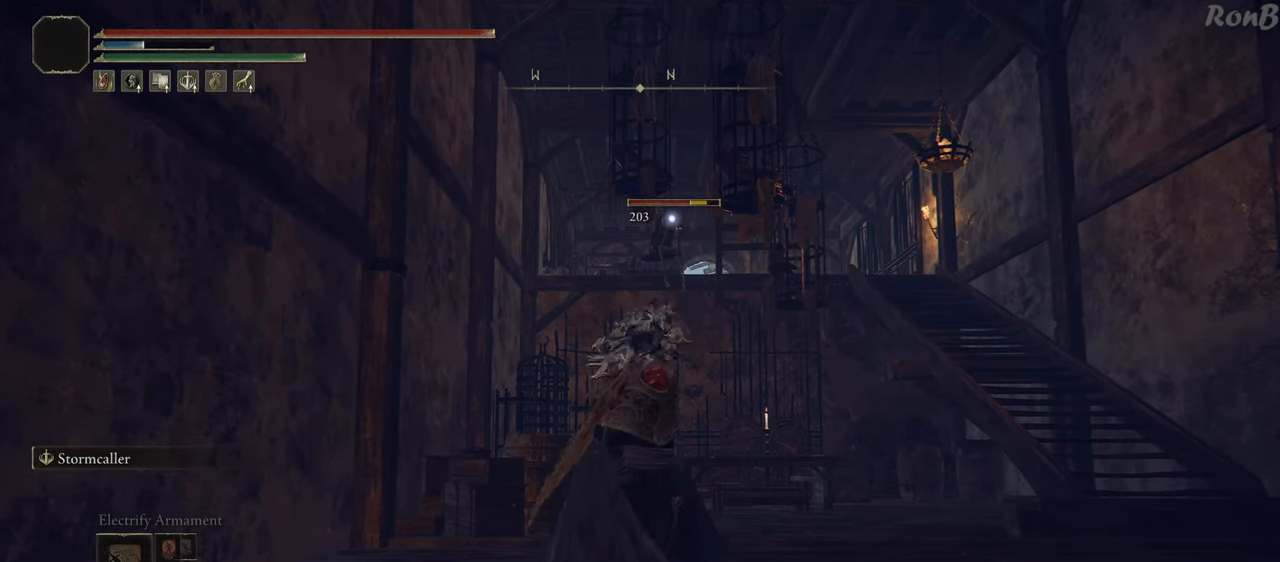
{"buttons": [], "left_stick": "center", "right_stick": "center", "events": []}
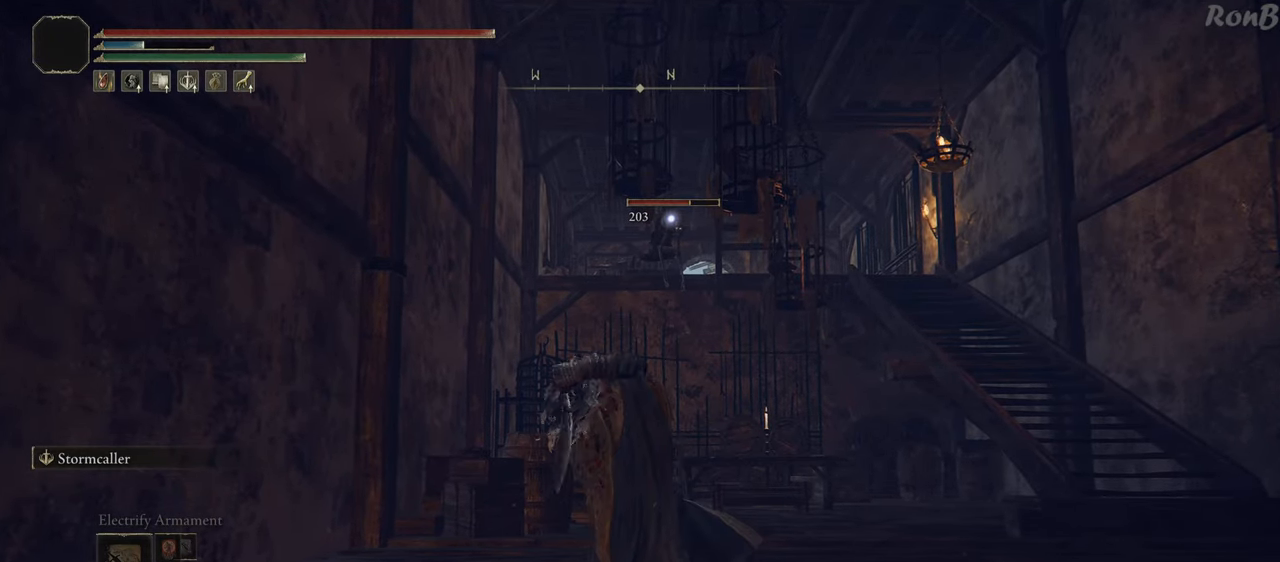
{"buttons": [], "left_stick": "down", "right_stick": "center", "events": [[67, "left_stick", "down"]]}
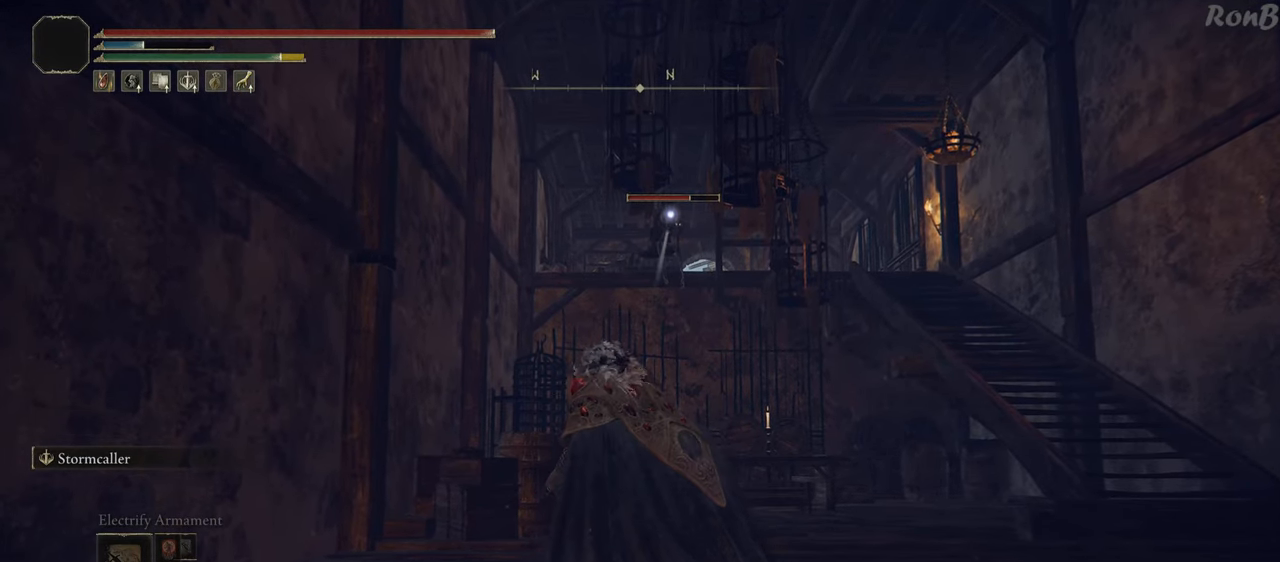
{"buttons": ["SQUARE"], "left_stick": "down", "right_stick": "center", "events": [[500, "SQUARE", "down"]]}
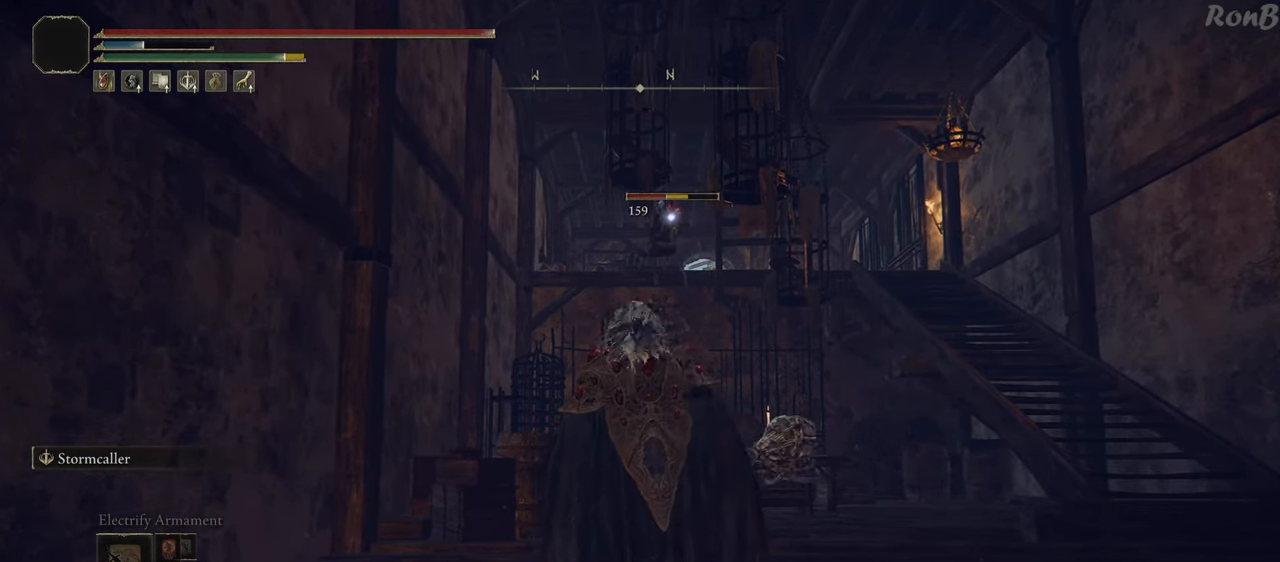
{"buttons": [], "left_stick": "center", "right_stick": "center", "events": [[67, "left_stick", "center"], [100, "SQUARE", "up"]]}
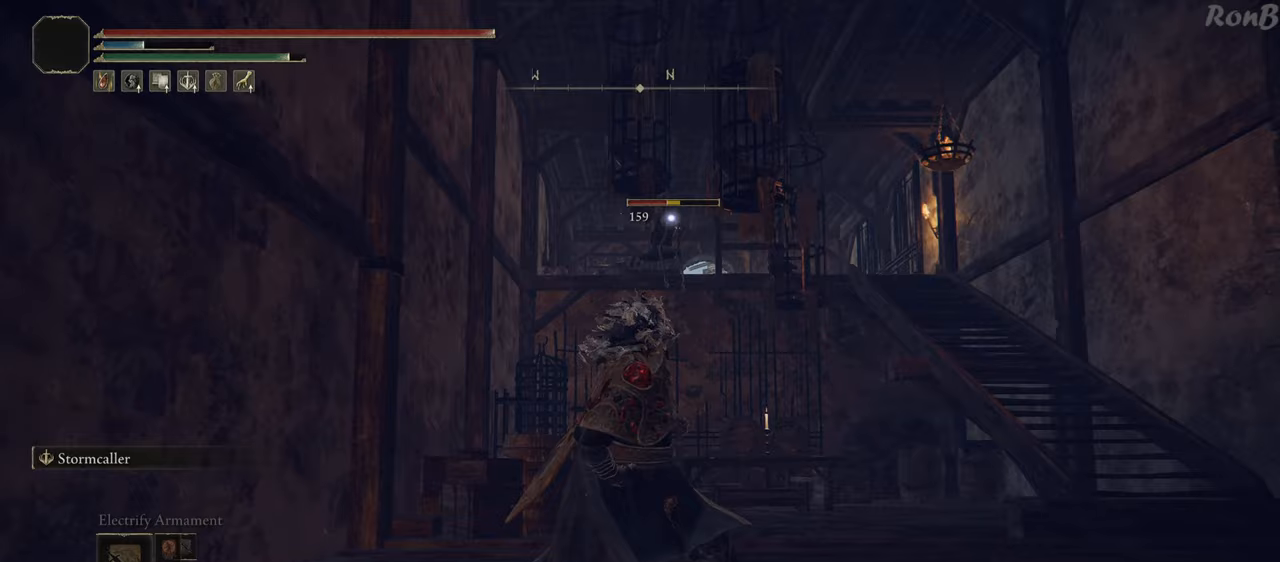
{"buttons": [], "left_stick": "center", "right_stick": "center", "events": []}
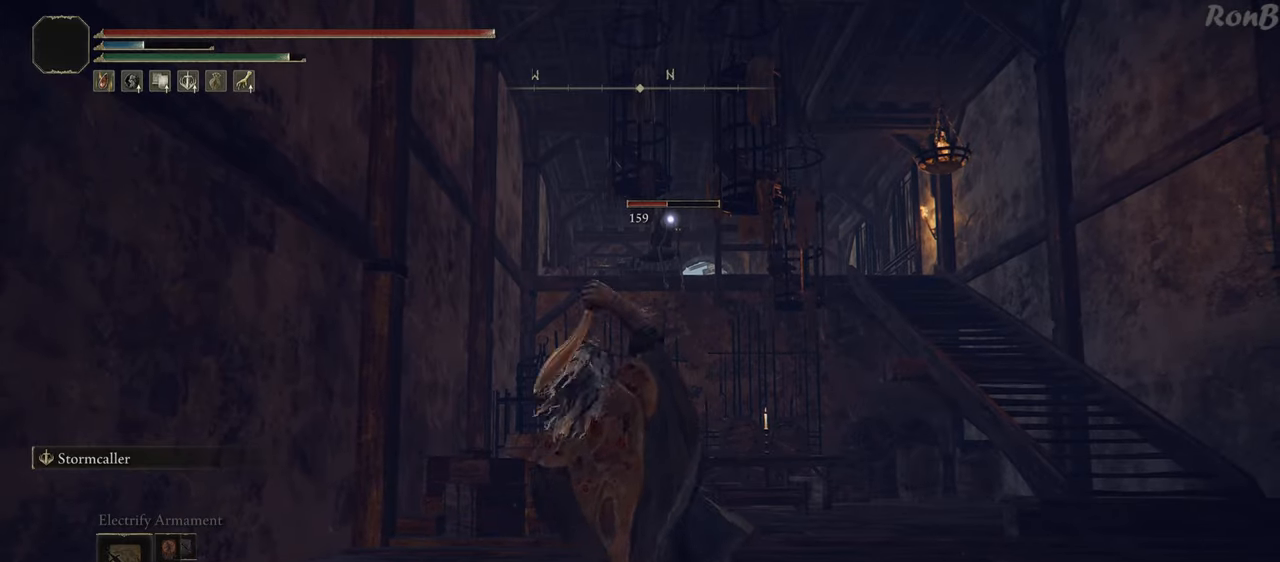
{"buttons": [], "left_stick": "down", "right_stick": "center", "events": [[50, "left_stick", "down"]]}
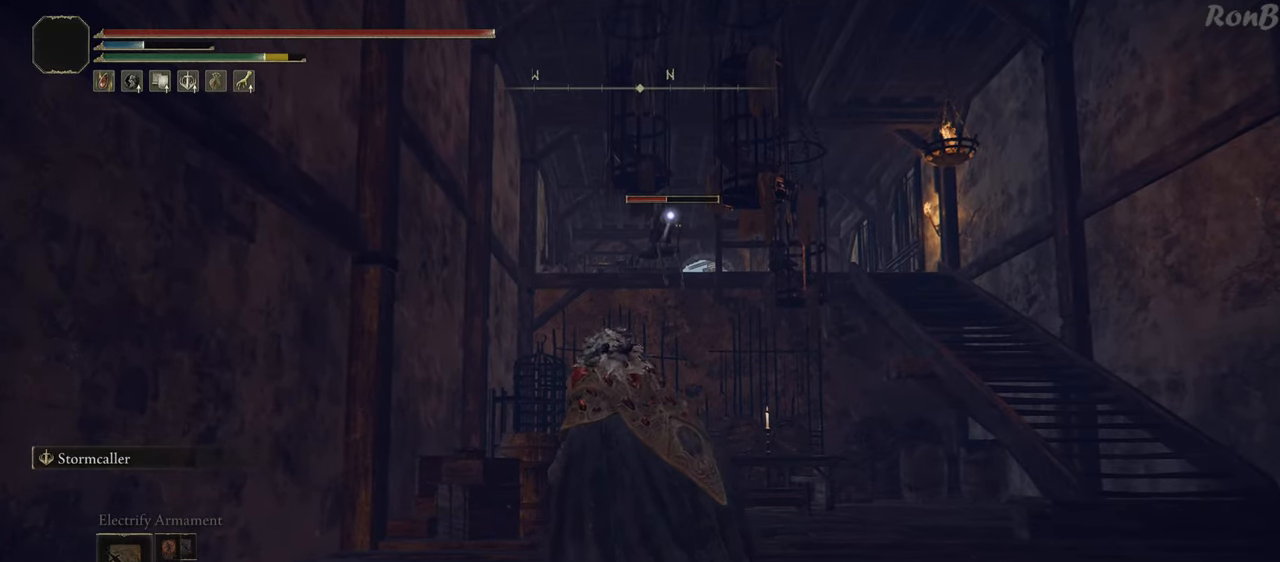
{"buttons": [], "left_stick": "down", "right_stick": "center", "events": []}
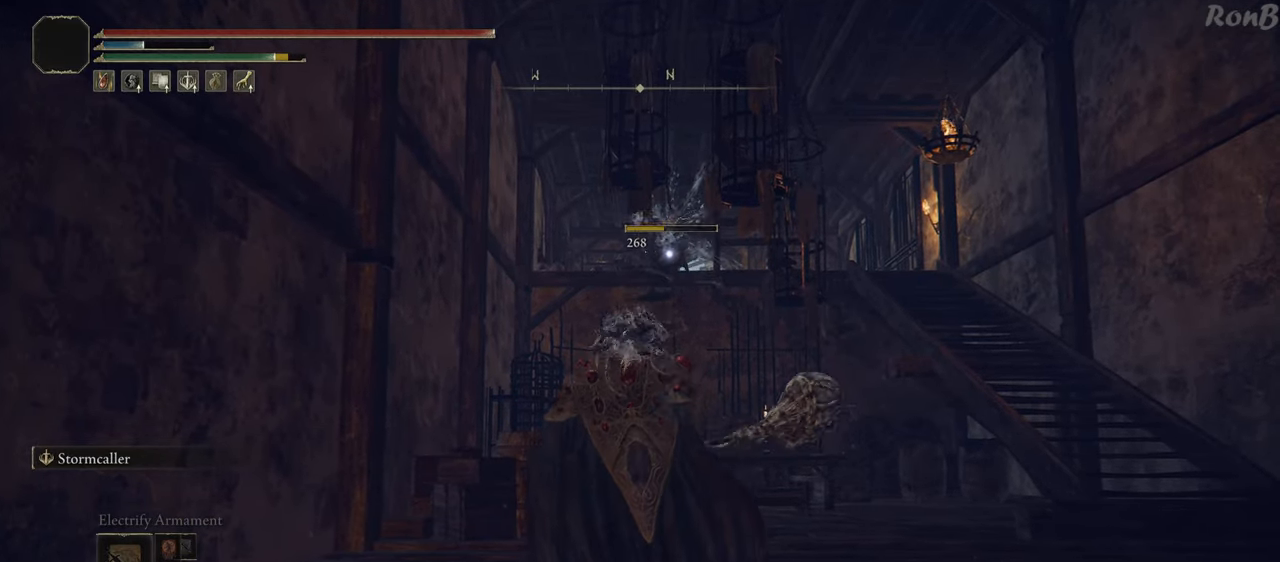
{"buttons": [], "left_stick": "right", "right_stick": "down", "events": [[17, "left_stick", "center"], [283, "left_stick", "right"], [433, "right_stick", "down"]]}